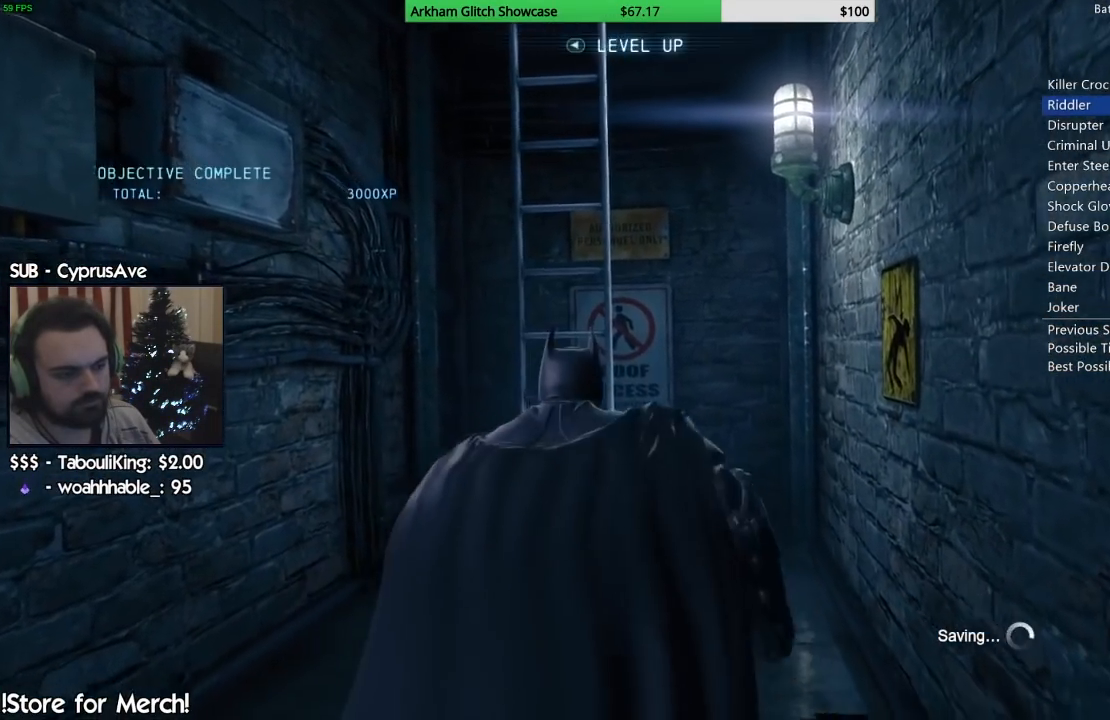
Gameplay with a controller (PlayStation layout); each line is a JSON object with the inputs held at the frame after it. "events" lists button and stick changes between this image and that frame as [ms after this image, input, new state], when the widget could be followed in between. Not read: L1 R1.
{"buttons": [], "left_stick": "up", "right_stick": "center", "events": [[133, "CROSS", "up"], [217, "CROSS", "down"], [333, "CROSS", "up"]]}
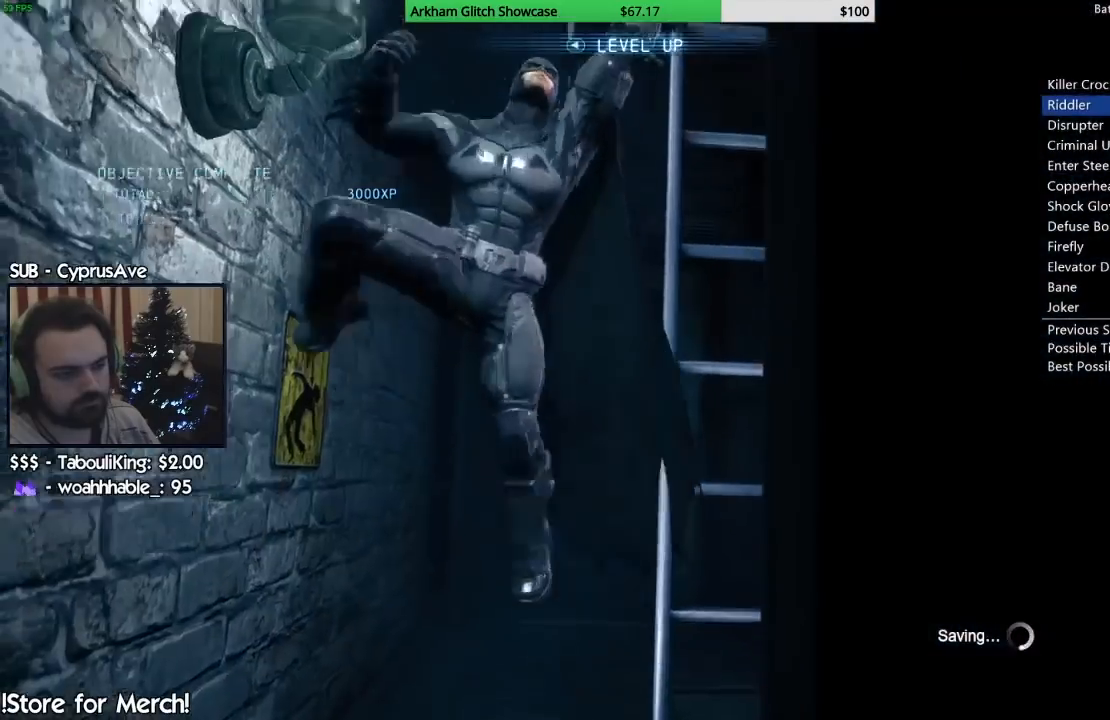
{"buttons": [], "left_stick": "up", "right_stick": "center", "events": [[67, "left_stick", "center"], [367, "left_stick", "up-right"], [450, "left_stick", "up"]]}
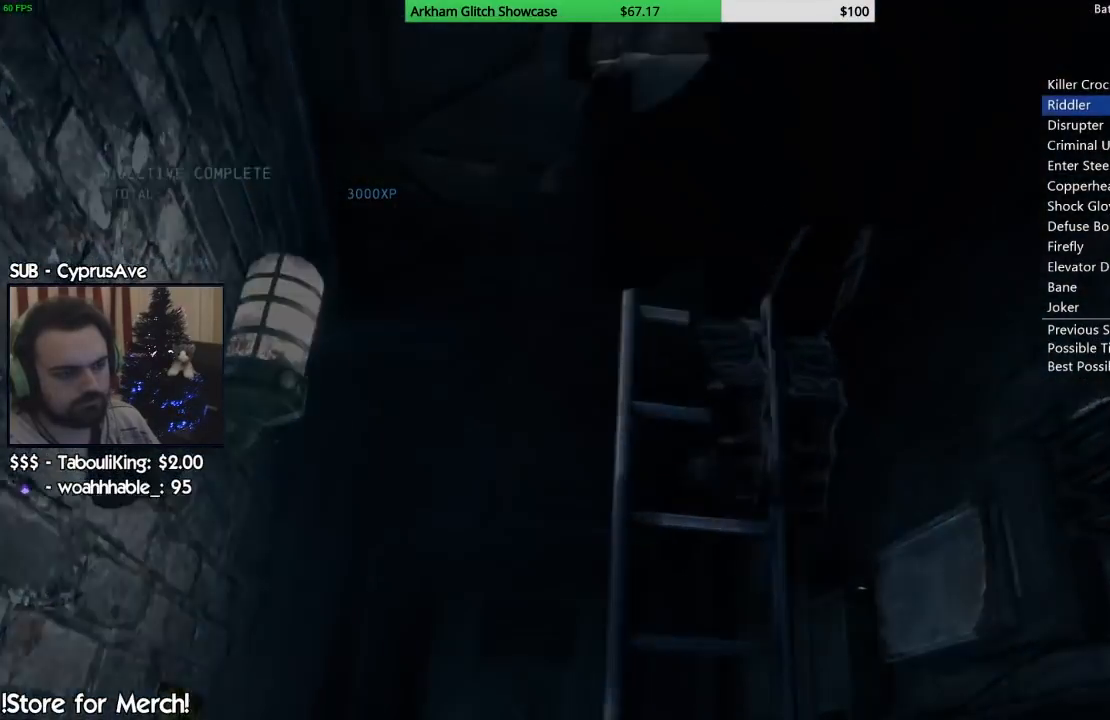
{"buttons": ["CROSS"], "left_stick": "up", "right_stick": "center", "events": [[300, "CROSS", "down"]]}
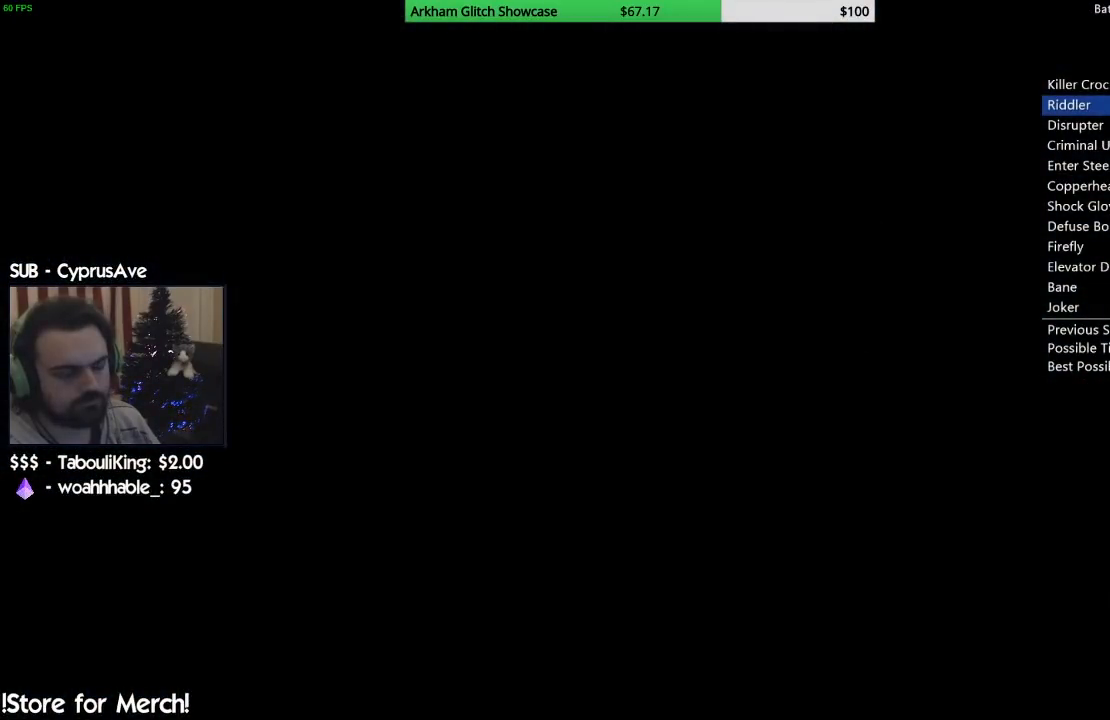
{"buttons": ["CROSS"], "left_stick": "up", "right_stick": "center", "events": []}
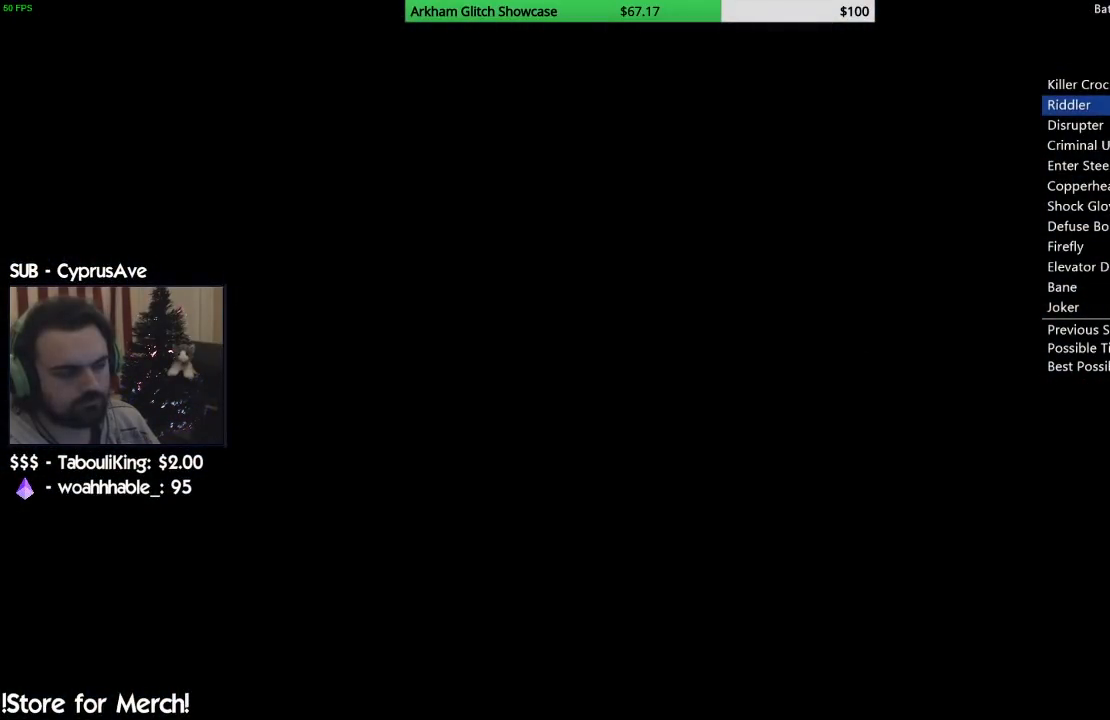
{"buttons": ["CROSS"], "left_stick": "up", "right_stick": "center", "events": []}
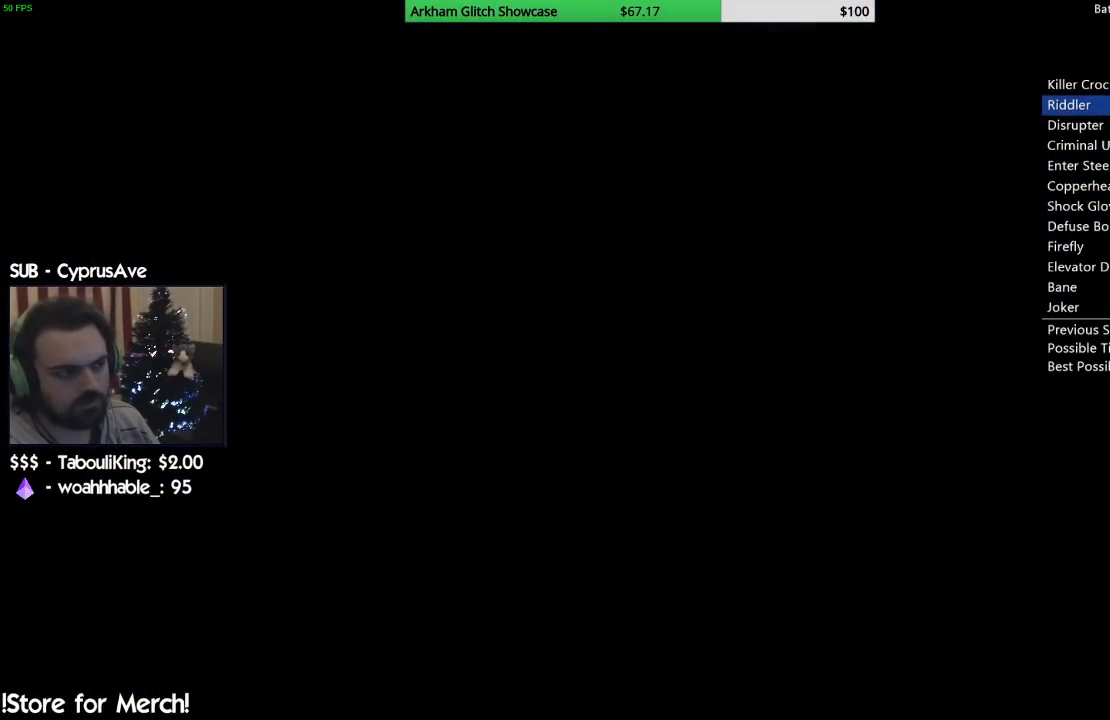
{"buttons": ["CROSS"], "left_stick": "up", "right_stick": "center", "events": []}
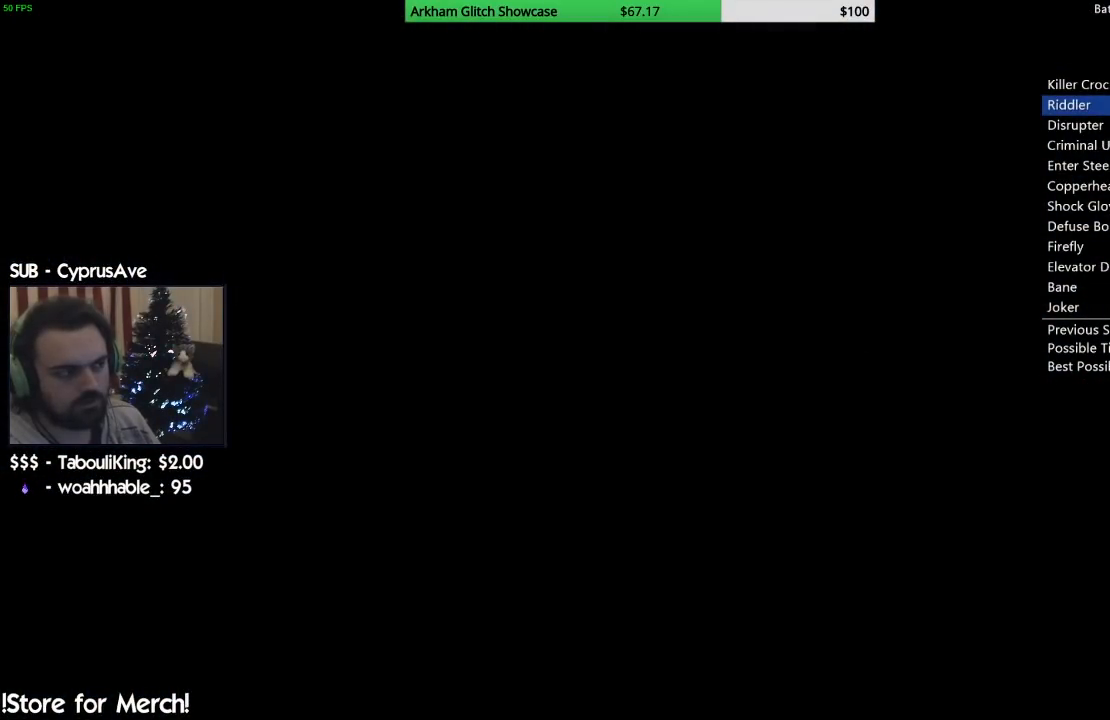
{"buttons": ["CROSS"], "left_stick": "up", "right_stick": "center", "events": []}
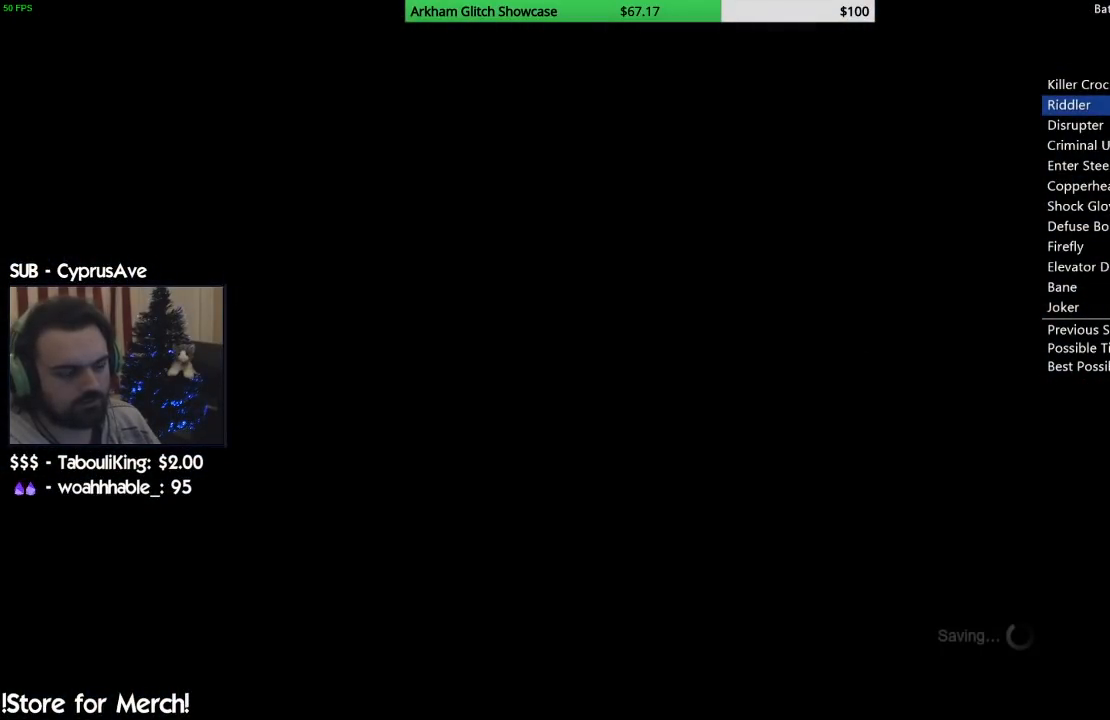
{"buttons": ["CROSS"], "left_stick": "up", "right_stick": "center", "events": []}
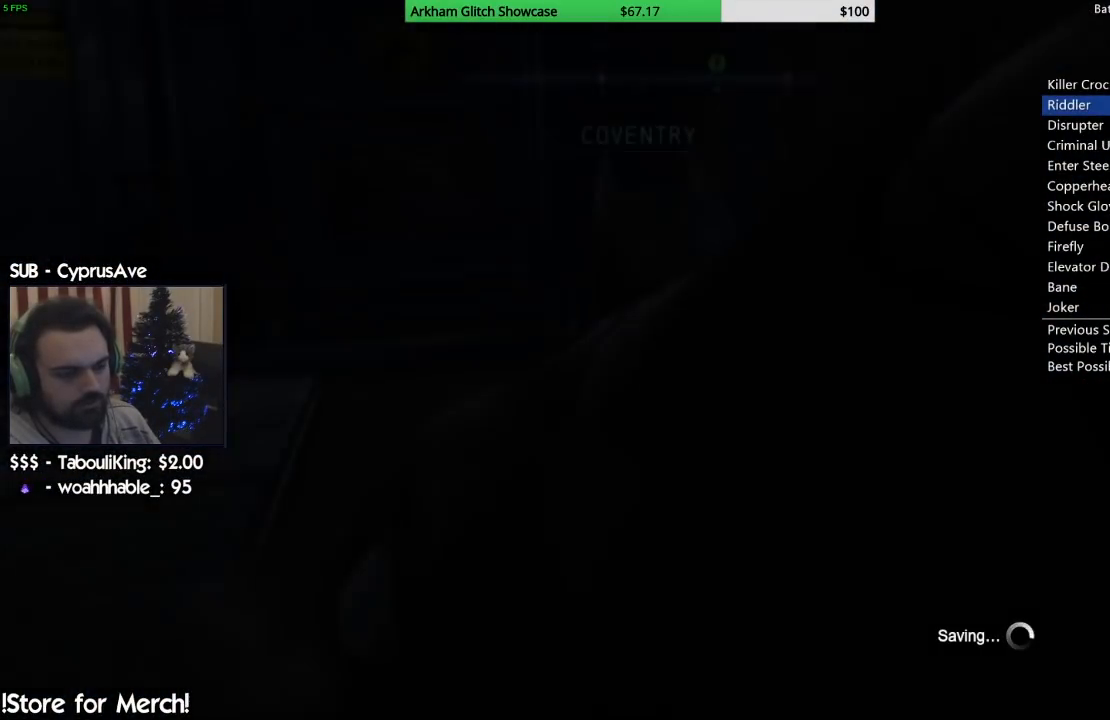
{"buttons": ["CROSS"], "left_stick": "up", "right_stick": "center", "events": []}
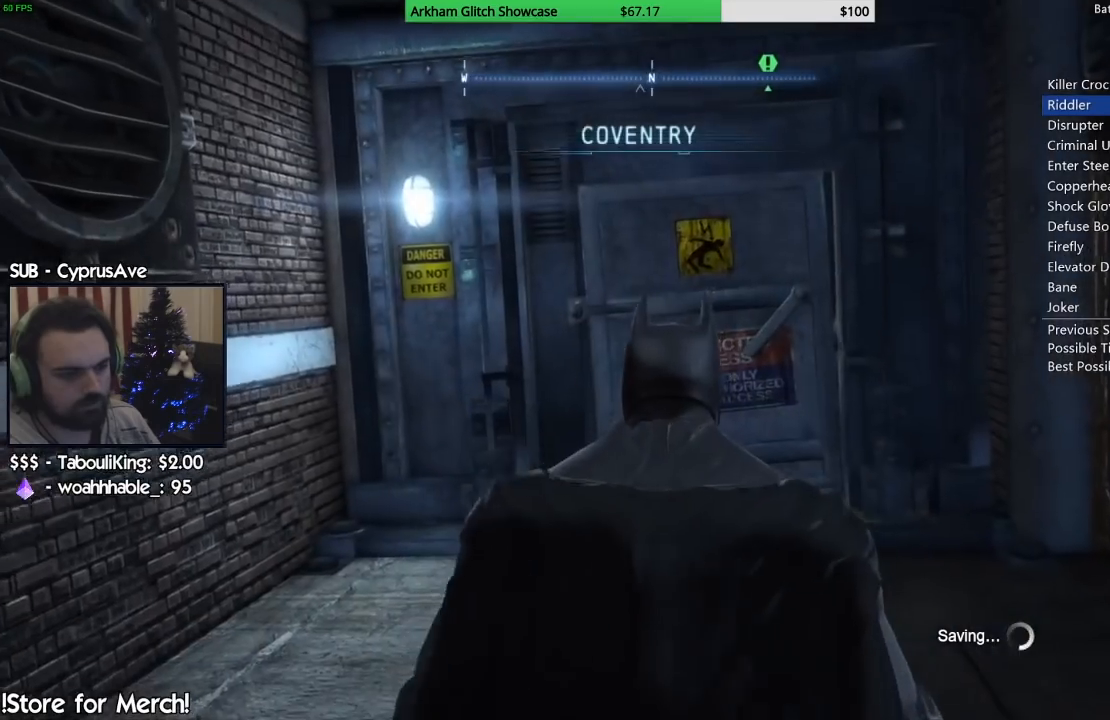
{"buttons": ["CROSS"], "left_stick": "up", "right_stick": "center", "events": []}
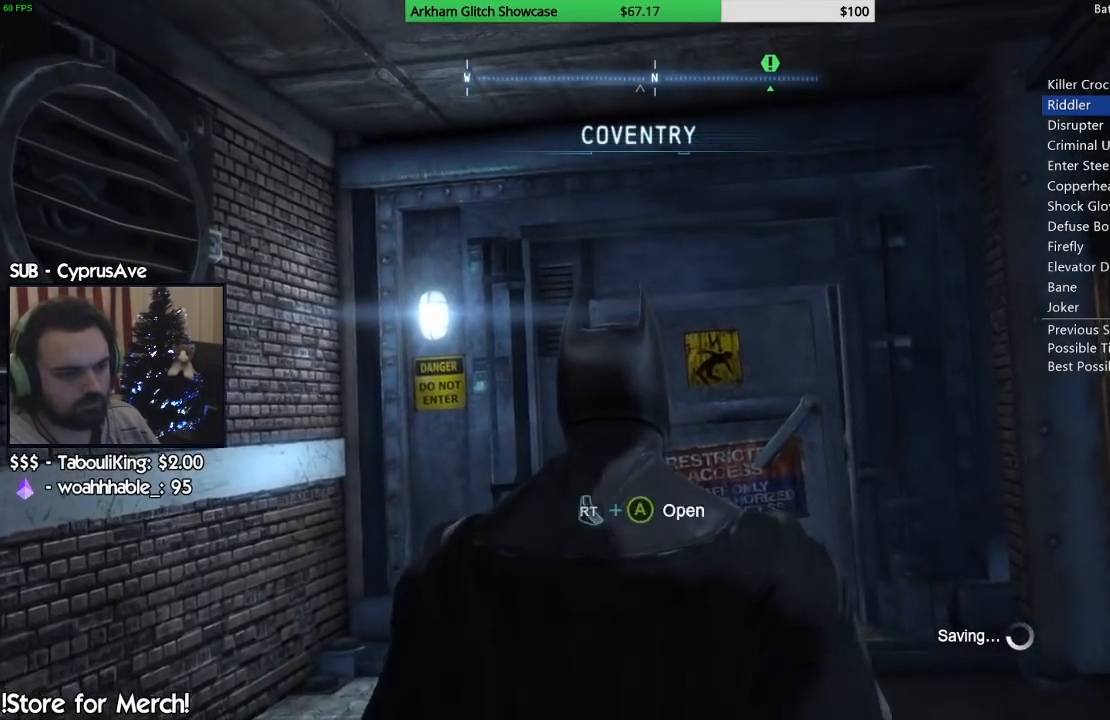
{"buttons": ["CROSS"], "left_stick": "up", "right_stick": "center", "events": []}
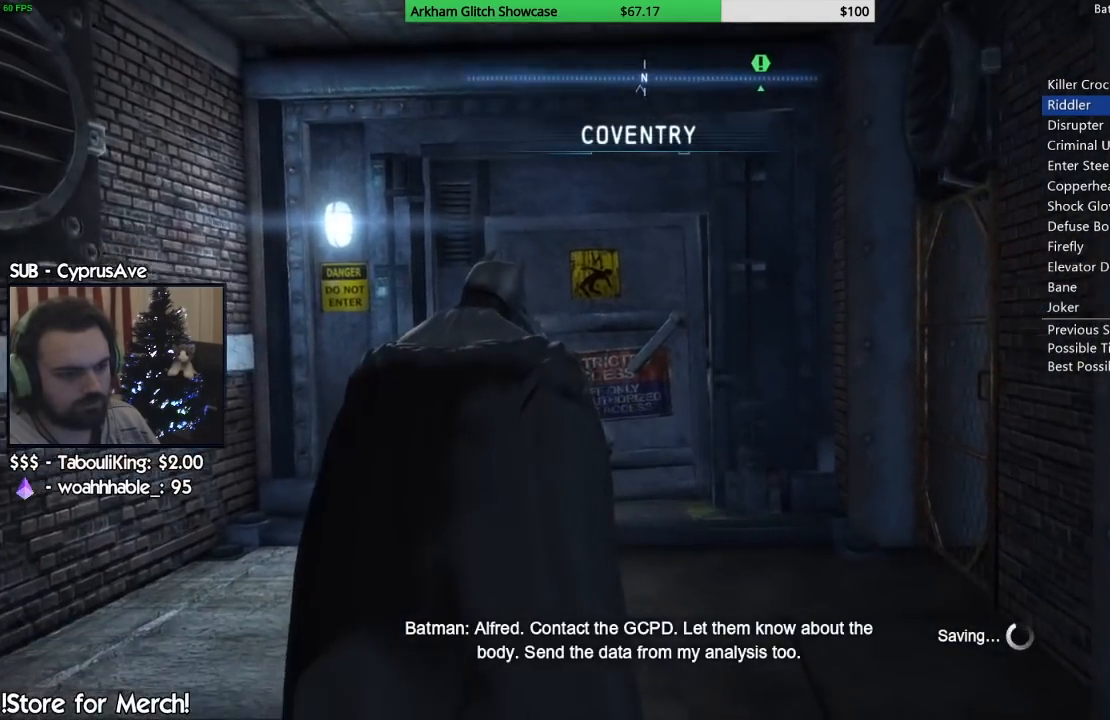
{"buttons": ["CIRCLE"], "left_stick": "up", "right_stick": "center", "events": [[217, "CROSS", "up"], [350, "CIRCLE", "down"], [417, "CIRCLE", "up"], [500, "CIRCLE", "down"]]}
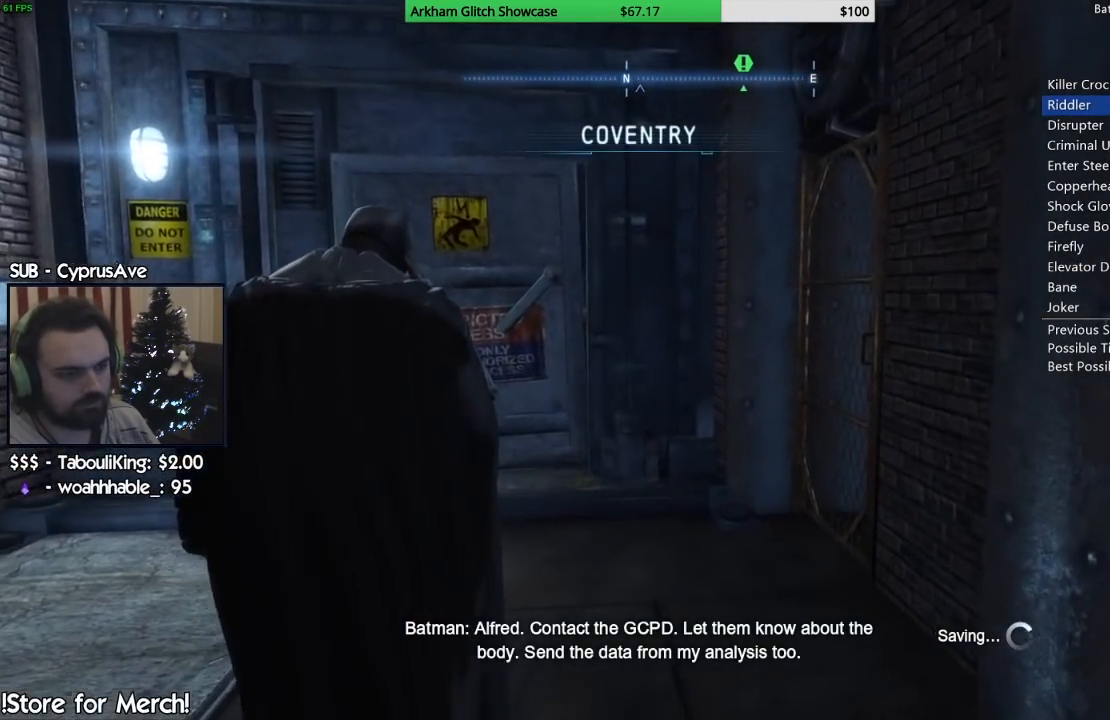
{"buttons": ["CIRCLE"], "left_stick": "up", "right_stick": "center", "events": [[83, "CIRCLE", "up"], [167, "CIRCLE", "down"], [233, "CIRCLE", "up"], [333, "CIRCLE", "down"], [417, "CIRCLE", "up"], [500, "CIRCLE", "down"]]}
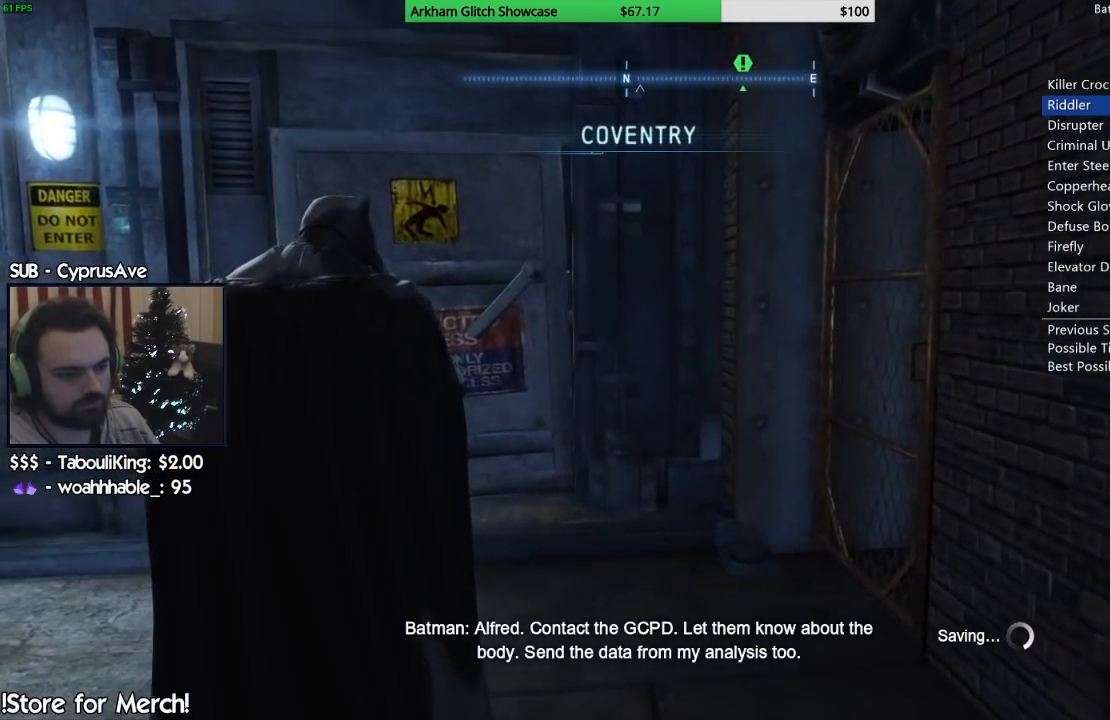
{"buttons": ["CIRCLE"], "left_stick": "up", "right_stick": "center", "events": [[67, "CIRCLE", "up"], [150, "CIRCLE", "down"], [217, "CIRCLE", "up"], [317, "CIRCLE", "down"], [383, "CIRCLE", "up"], [467, "CIRCLE", "down"]]}
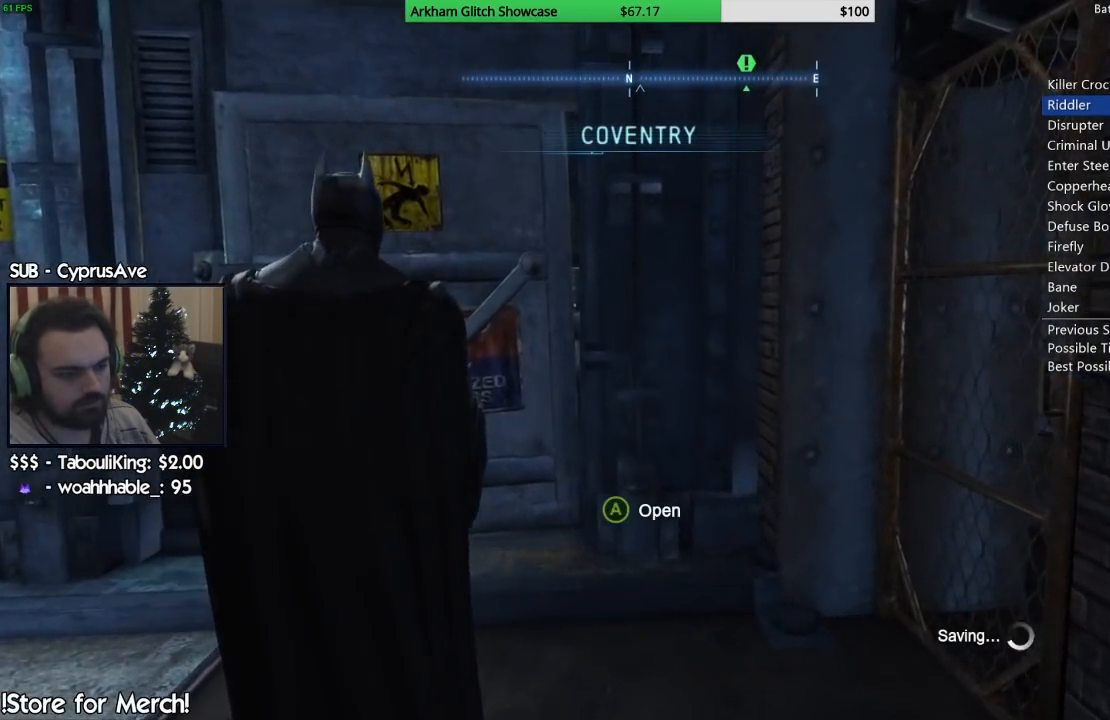
{"buttons": [], "left_stick": "center", "right_stick": "center", "events": [[33, "CIRCLE", "up"], [117, "CIRCLE", "down"], [183, "CIRCLE", "up"], [333, "CROSS", "down"], [400, "left_stick", "center"], [483, "CROSS", "up"]]}
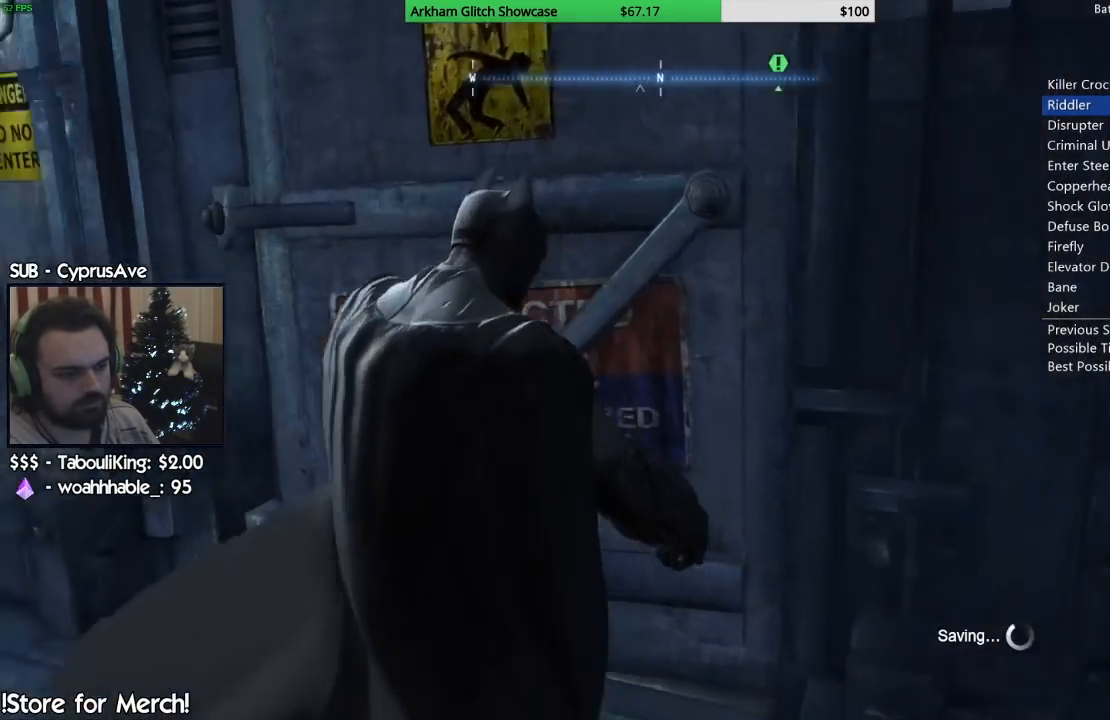
{"buttons": ["CROSS"], "left_stick": "center", "right_stick": "center", "events": [[467, "CROSS", "down"]]}
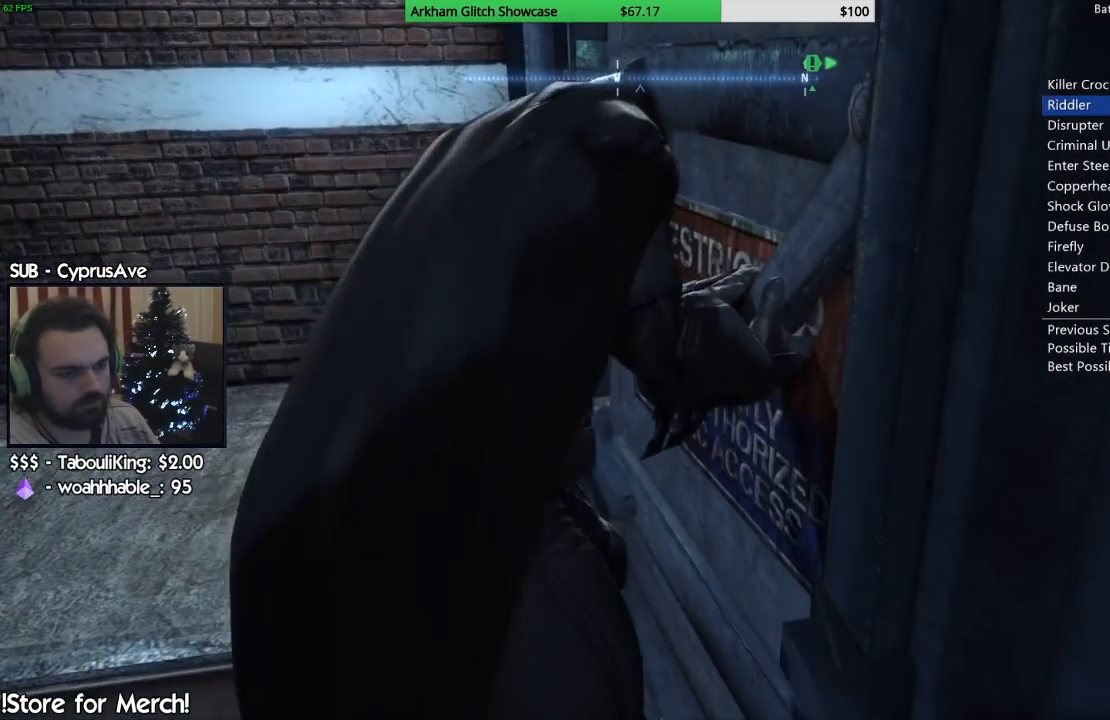
{"buttons": [], "left_stick": "center", "right_stick": "center", "events": [[83, "CROSS", "up"], [133, "CROSS", "down"], [250, "CROSS", "up"], [317, "CROSS", "down"], [417, "CROSS", "up"]]}
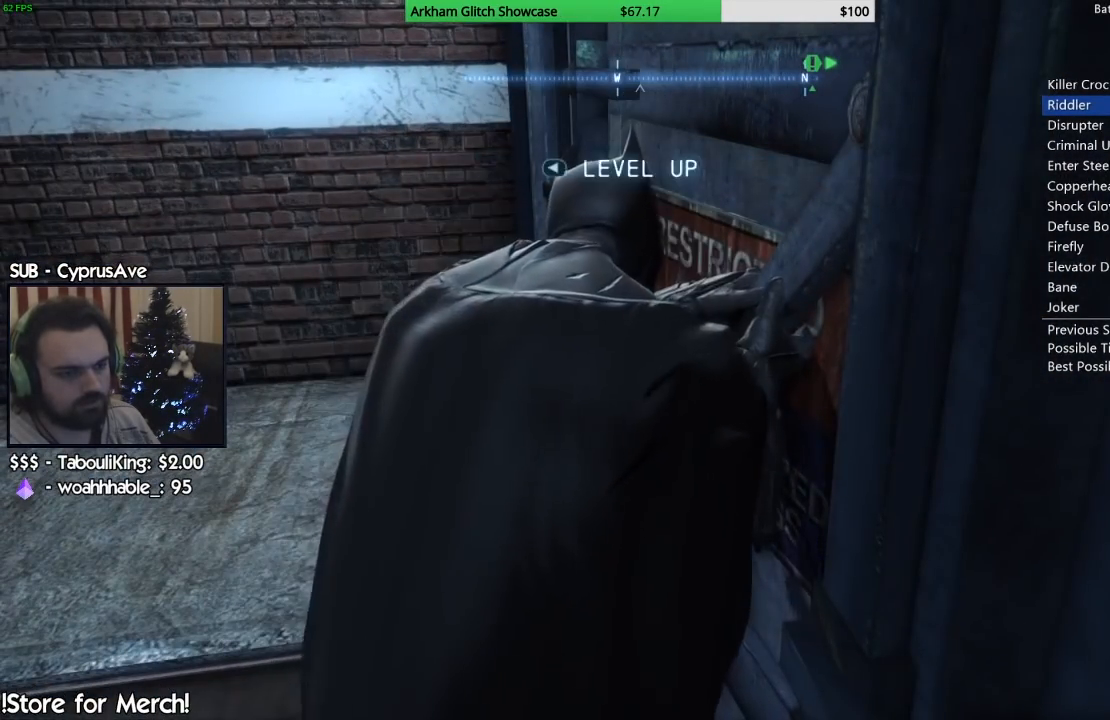
{"buttons": ["CROSS"], "left_stick": "center", "right_stick": "center", "events": [[33, "CROSS", "down"], [83, "CROSS", "up"], [183, "CROSS", "down"], [250, "CROSS", "up"], [333, "CROSS", "down"], [450, "CROSS", "up"], [500, "CROSS", "down"]]}
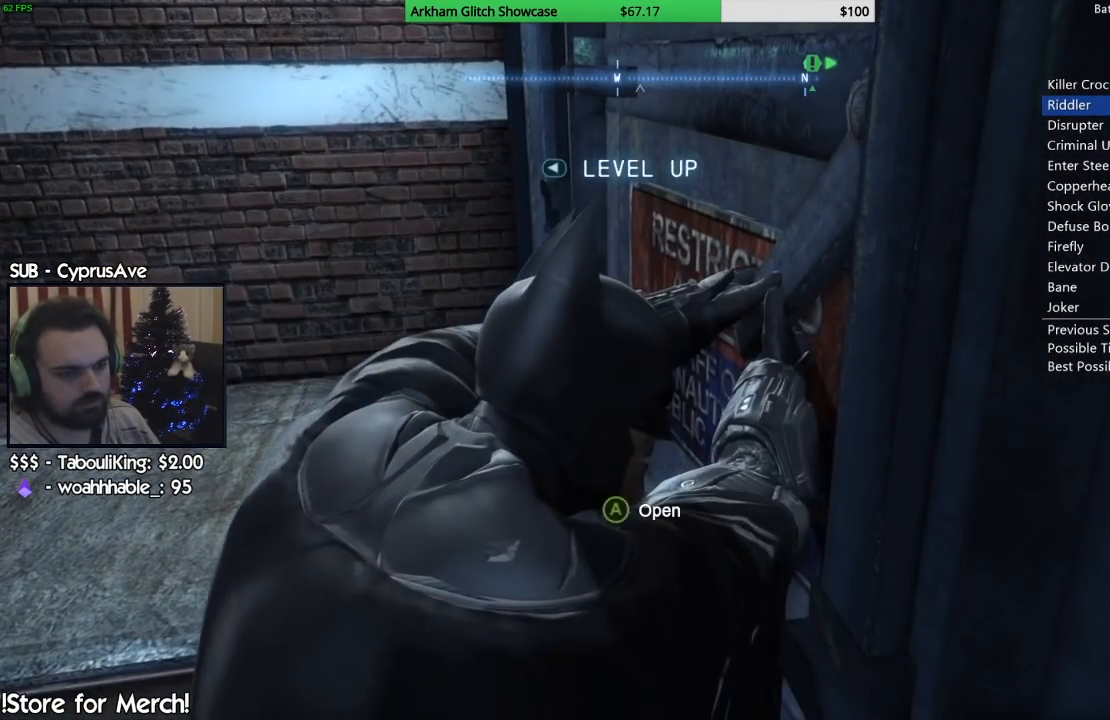
{"buttons": [], "left_stick": "center", "right_stick": "center", "events": [[117, "CROSS", "up"], [200, "CROSS", "down"], [300, "CROSS", "up"], [383, "CROSS", "down"], [467, "CROSS", "up"]]}
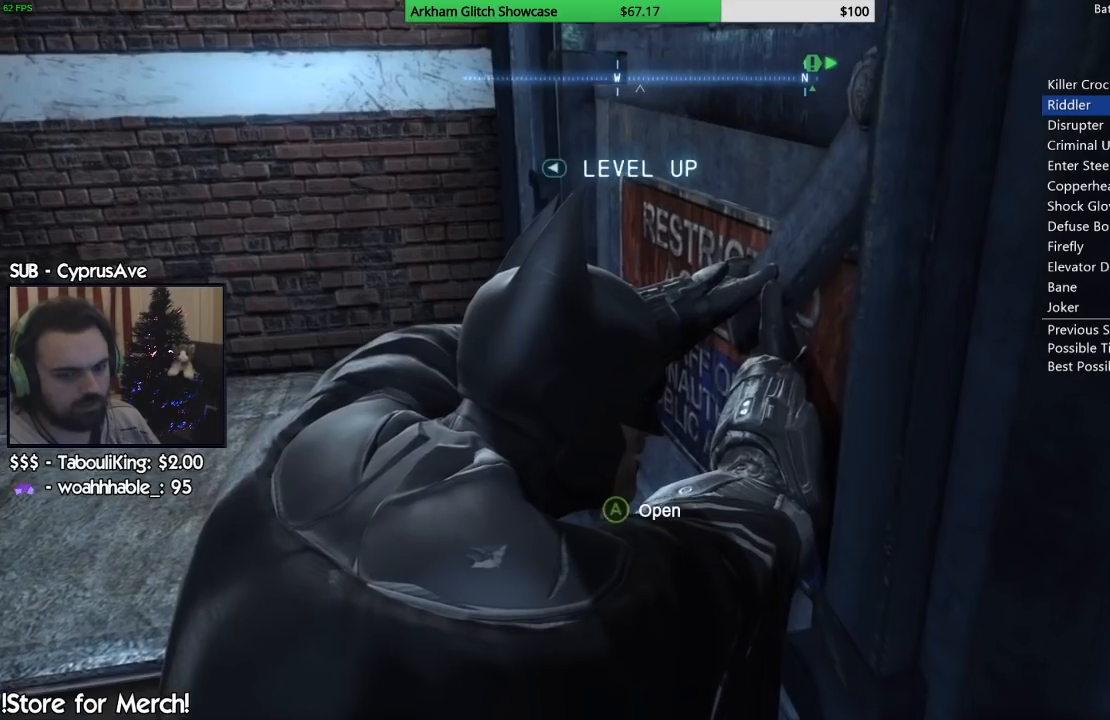
{"buttons": [], "left_stick": "center", "right_stick": "center", "events": [[50, "CROSS", "down"], [150, "CROSS", "up"], [217, "CROSS", "down"], [333, "CROSS", "up"], [383, "CROSS", "down"], [500, "CROSS", "up"]]}
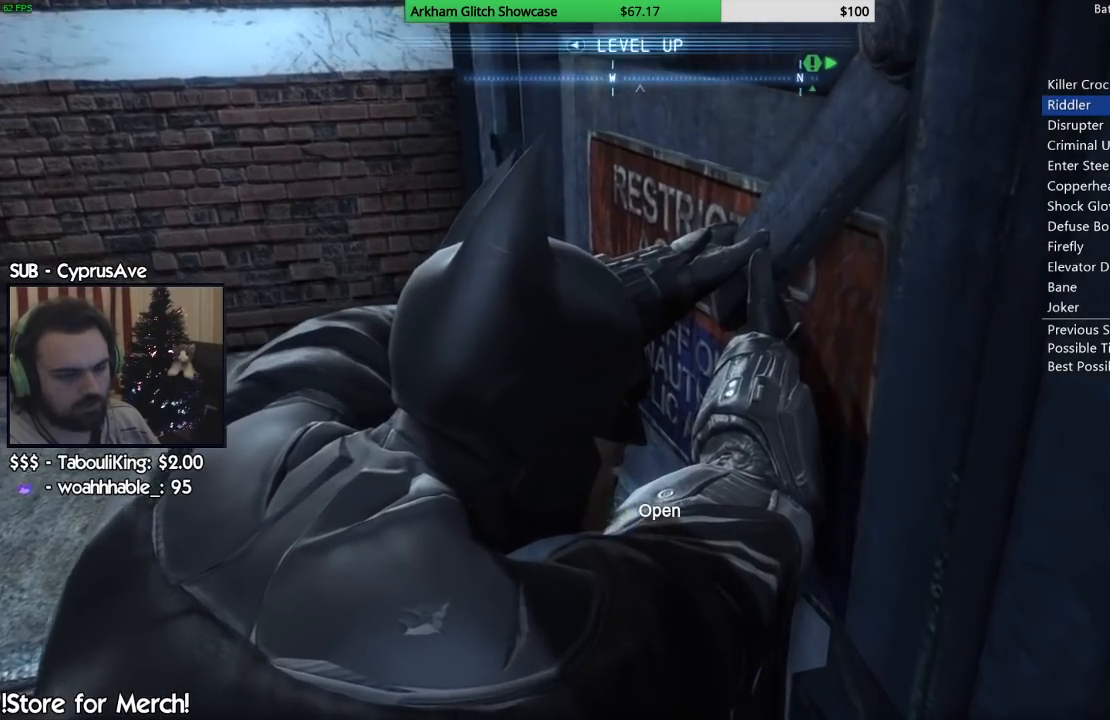
{"buttons": ["CROSS"], "left_stick": "center", "right_stick": "center", "events": [[67, "CROSS", "down"], [183, "CROSS", "up"], [267, "CROSS", "down"], [333, "CROSS", "up"], [433, "CROSS", "down"]]}
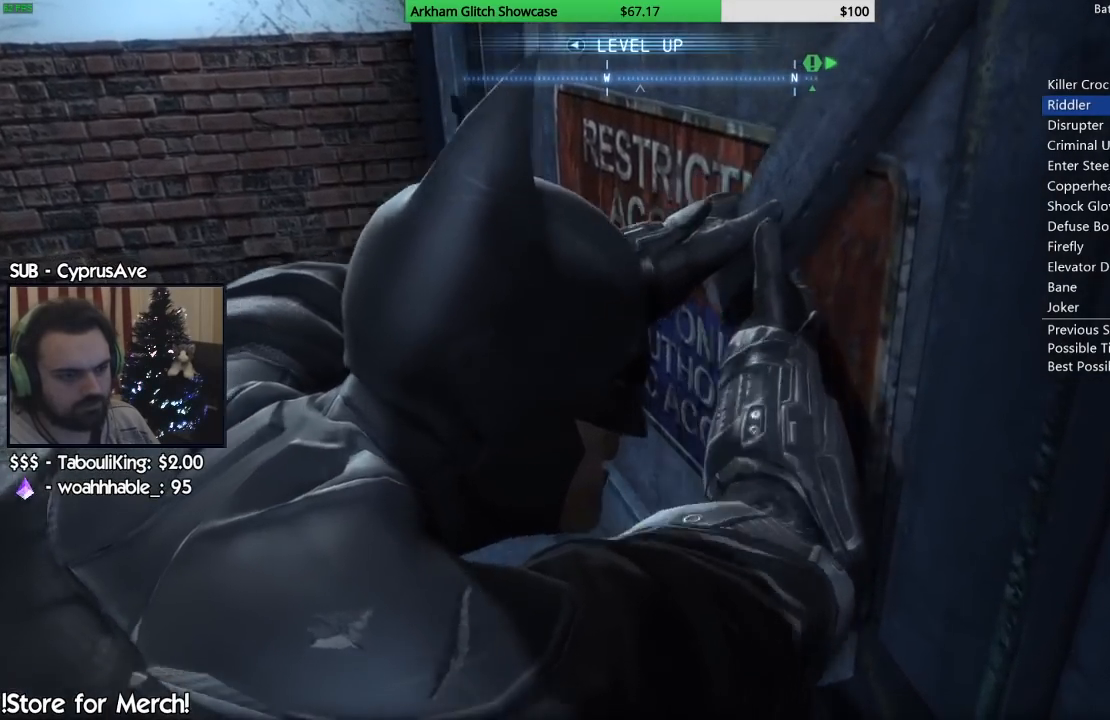
{"buttons": ["CROSS"], "left_stick": "center", "right_stick": "center", "events": [[17, "CROSS", "up"], [100, "CROSS", "down"], [200, "CROSS", "up"], [267, "CROSS", "down"], [383, "CROSS", "up"], [467, "CROSS", "down"]]}
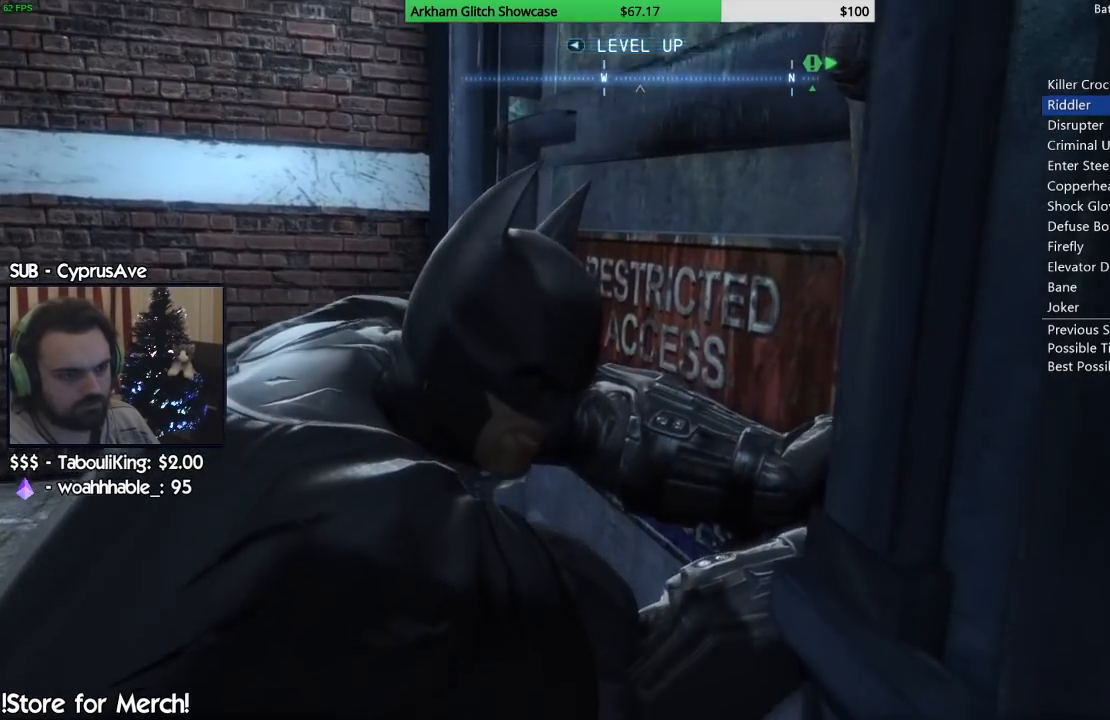
{"buttons": [], "left_stick": "center", "right_stick": "center", "events": [[67, "CROSS", "up"]]}
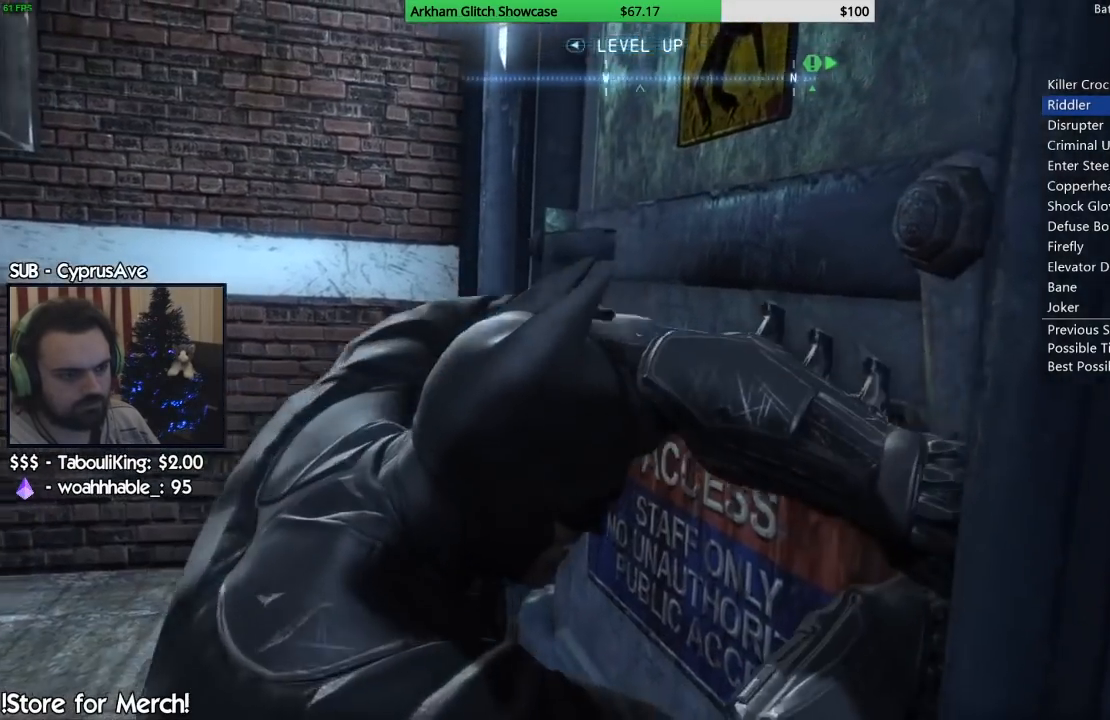
{"buttons": [], "left_stick": "center", "right_stick": "center", "events": []}
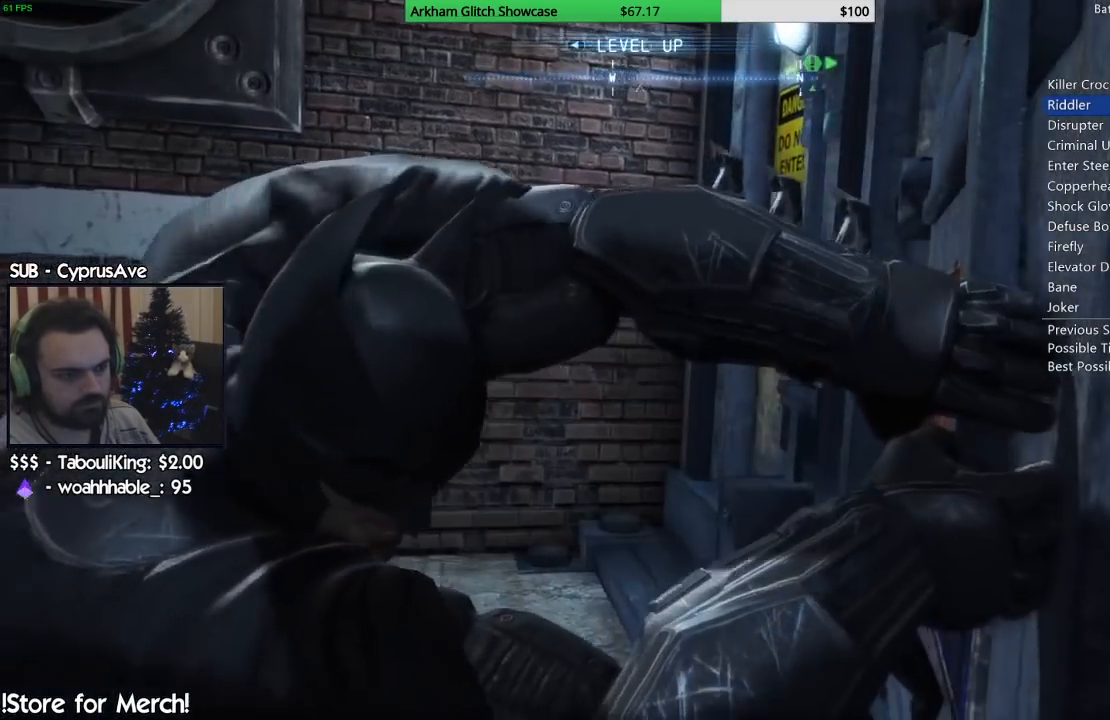
{"buttons": [], "left_stick": "center", "right_stick": "center", "events": []}
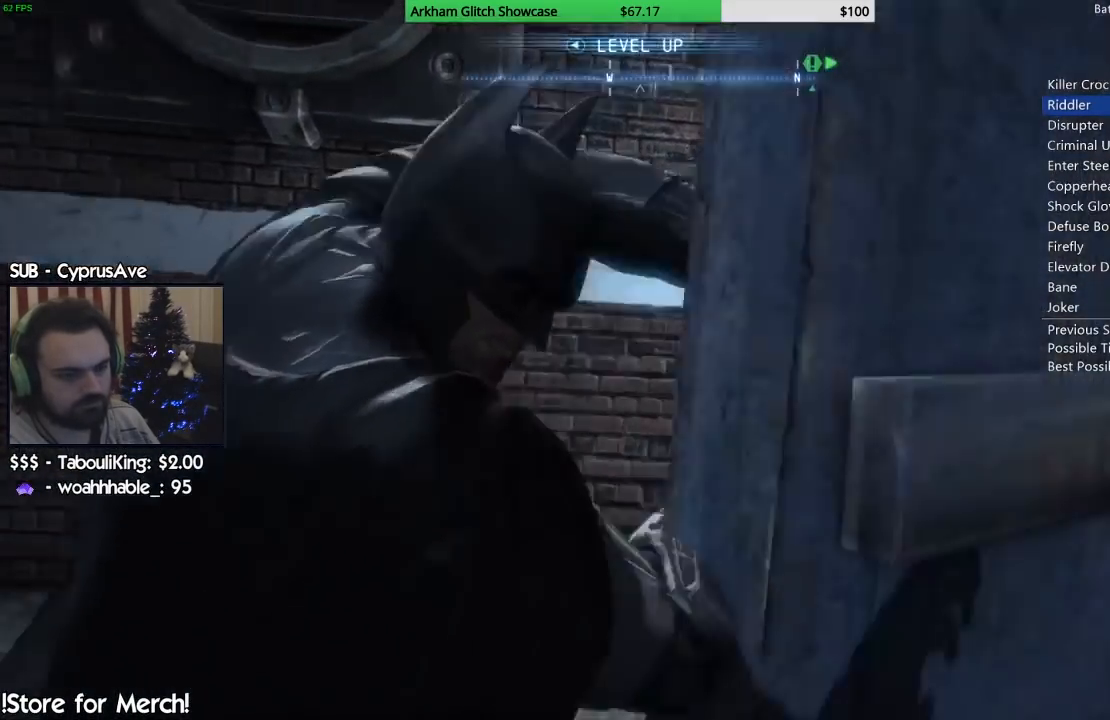
{"buttons": [], "left_stick": "center", "right_stick": "center", "events": []}
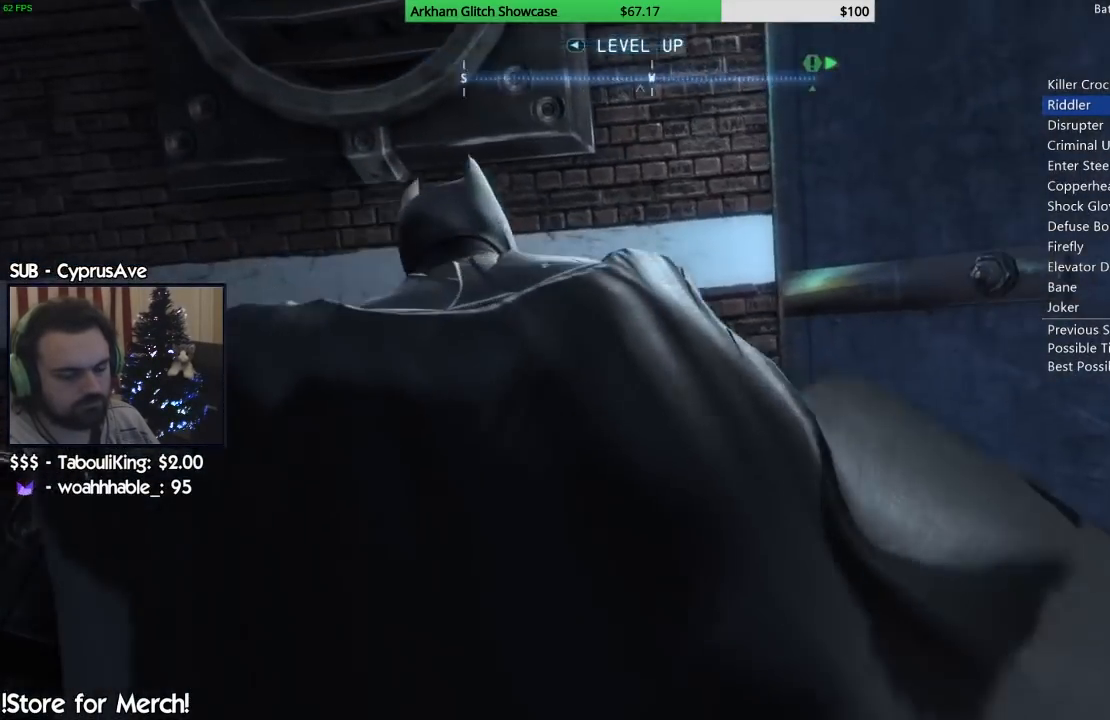
{"buttons": ["CROSS"], "left_stick": "up-right", "right_stick": "center", "events": [[250, "left_stick", "up-right"], [283, "CROSS", "down"]]}
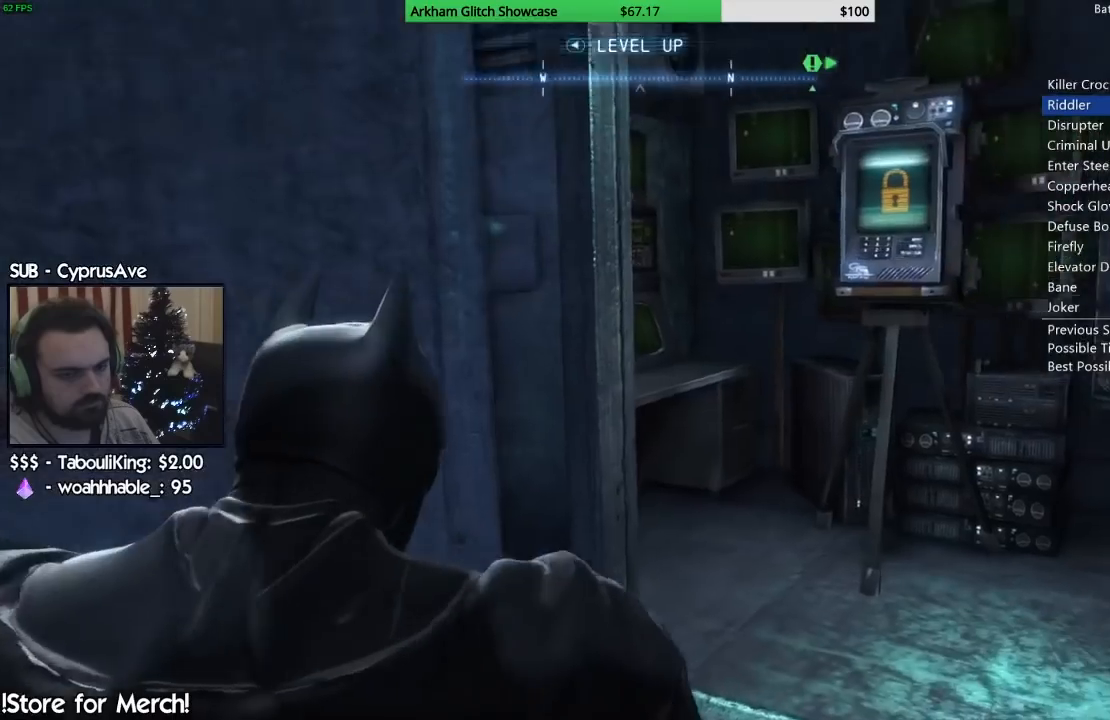
{"buttons": ["CROSS"], "left_stick": "up", "right_stick": "center", "events": [[167, "left_stick", "up"]]}
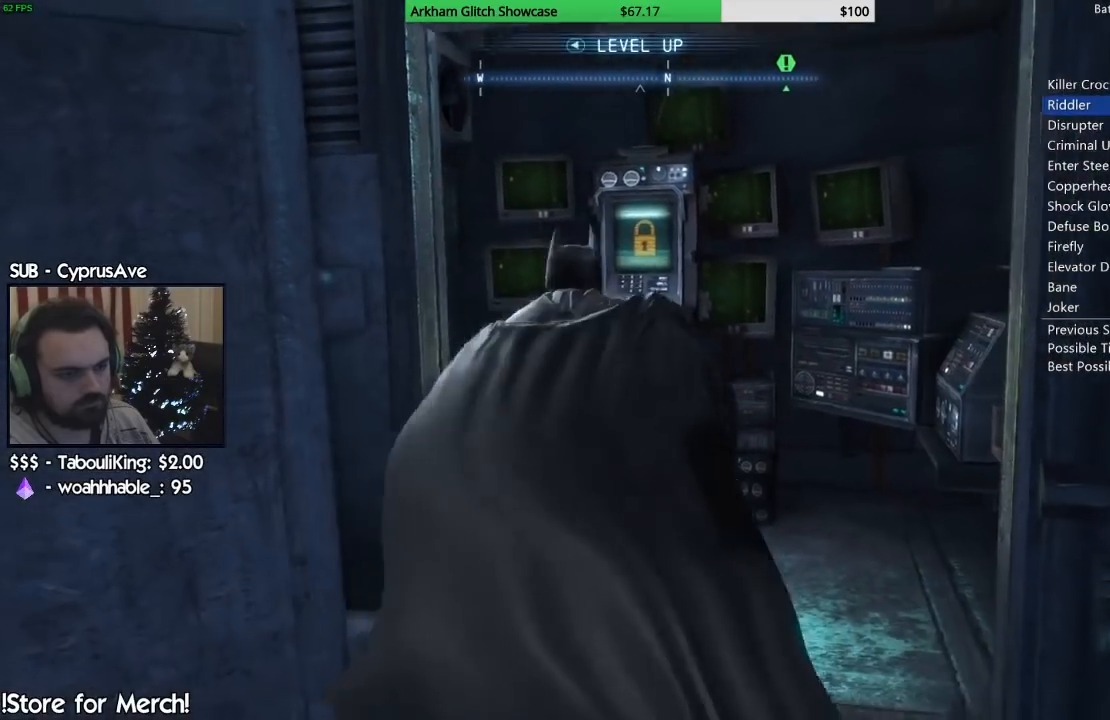
{"buttons": ["L2"], "left_stick": "center", "right_stick": "center", "events": [[17, "CROSS", "up"], [100, "L2", "down"], [117, "left_stick", "center"], [300, "R2", "down"], [467, "R2", "up"]]}
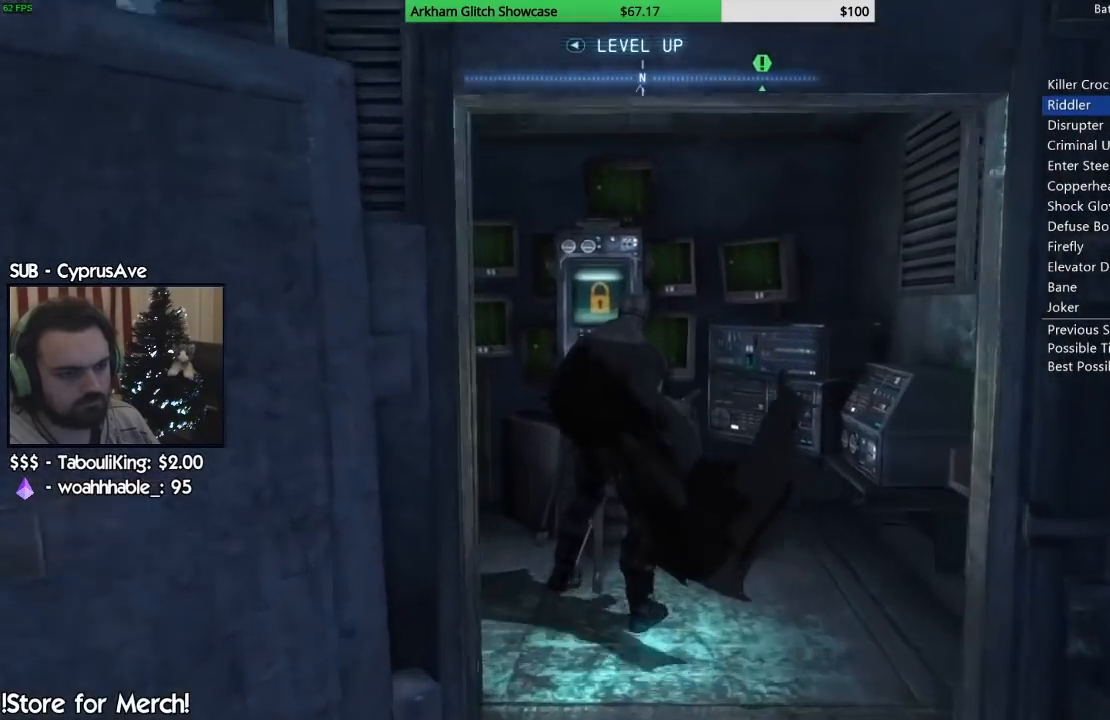
{"buttons": [], "left_stick": "center", "right_stick": "center", "events": [[183, "L2", "up"]]}